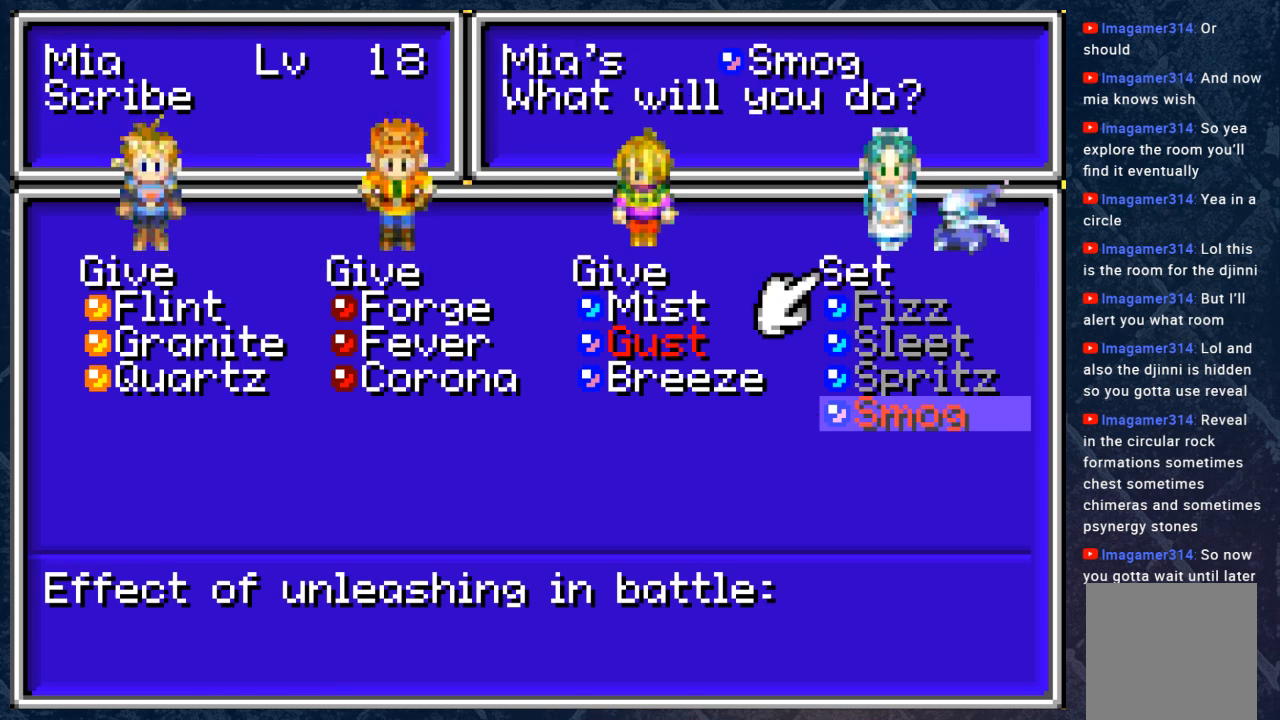
Gameplay with a controller (Xbox layout); each line is a JSON object with the inputs held at the frame after it. "events" lists button and stick changes between this image and that frame as [ms after this image, input, new state], when the widget could be followed in between.
{"buttons": [], "left_stick": "center", "right_stick": "center", "events": []}
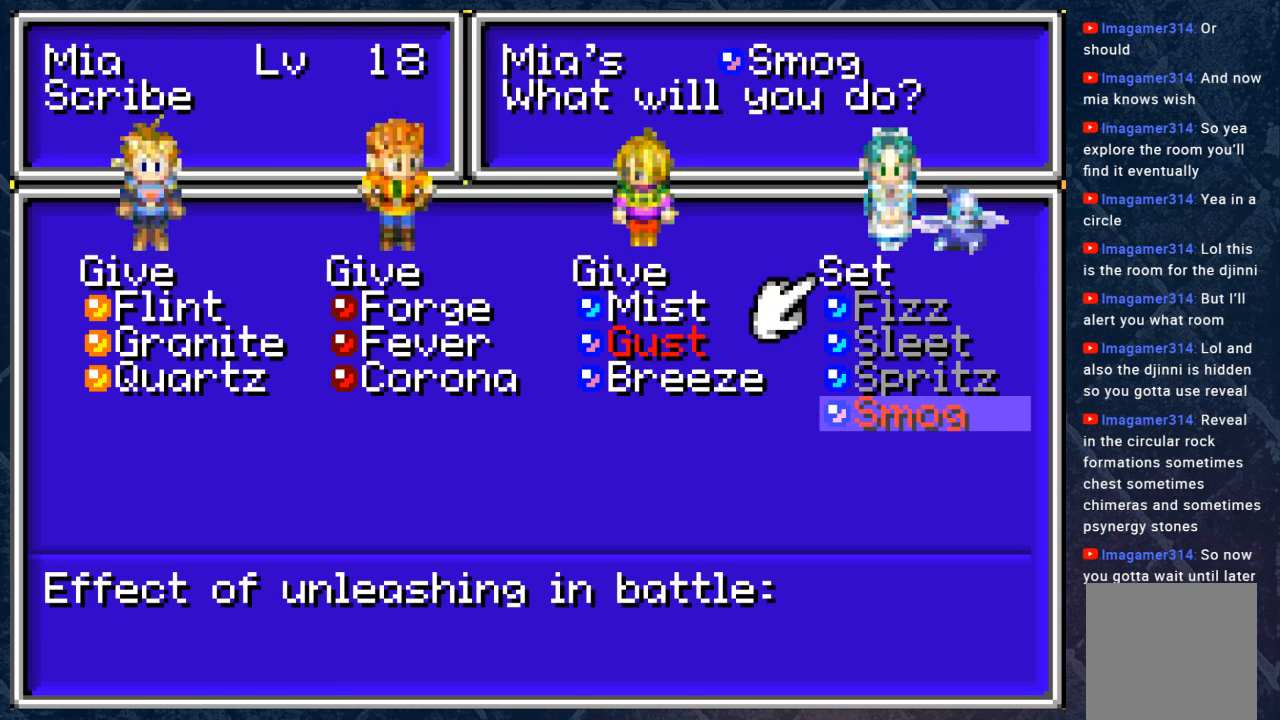
{"buttons": [], "left_stick": "center", "right_stick": "center", "events": [[300, "A", "down"], [383, "A", "up"]]}
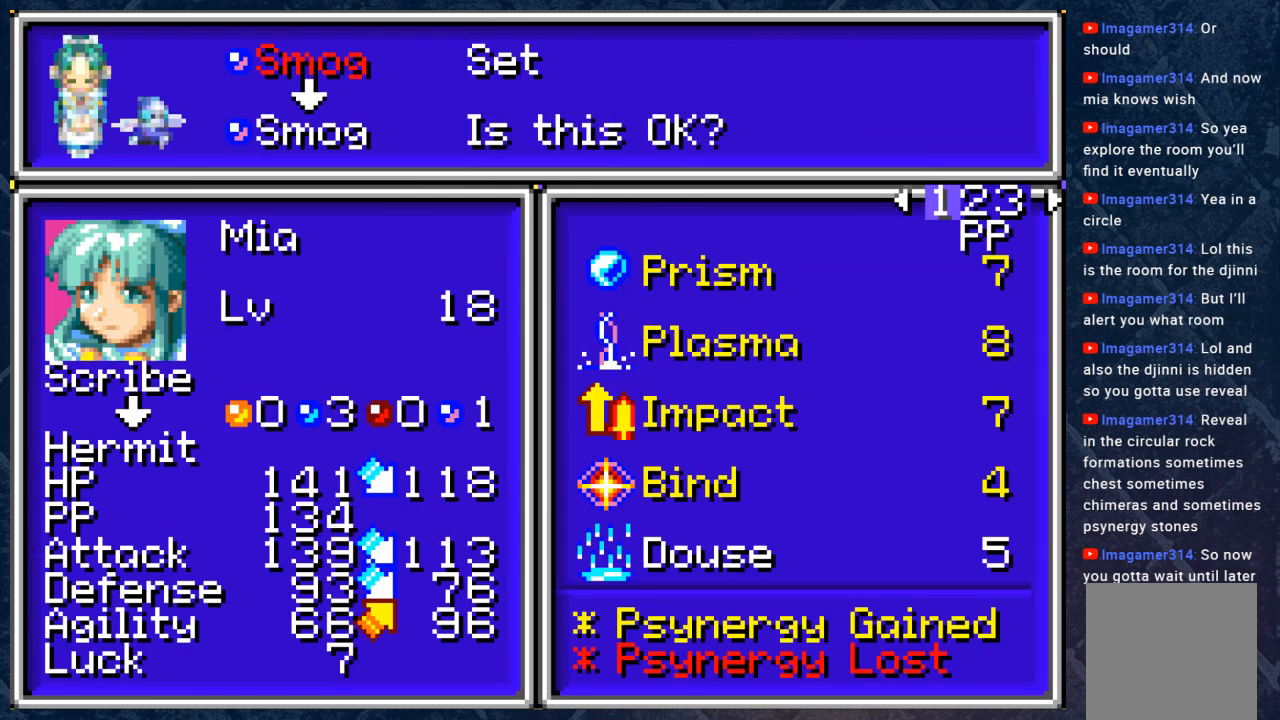
{"buttons": [], "left_stick": "center", "right_stick": "center", "events": []}
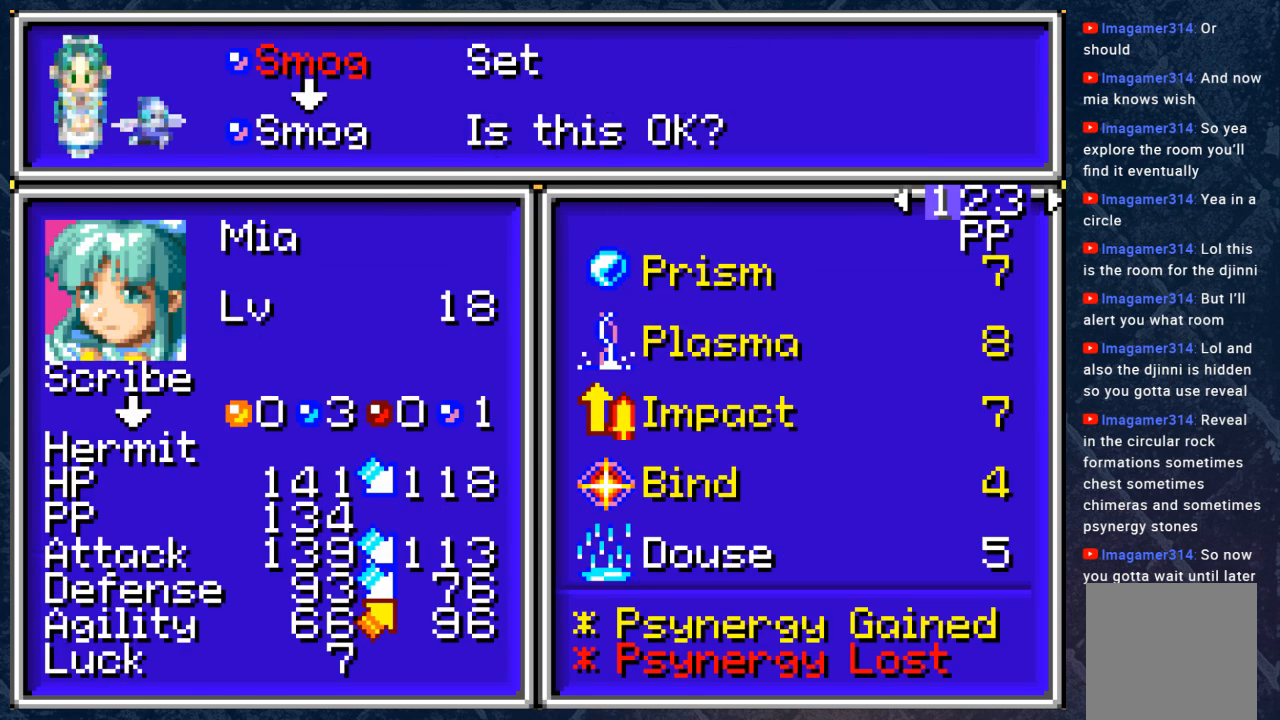
{"buttons": [], "left_stick": "center", "right_stick": "center", "events": []}
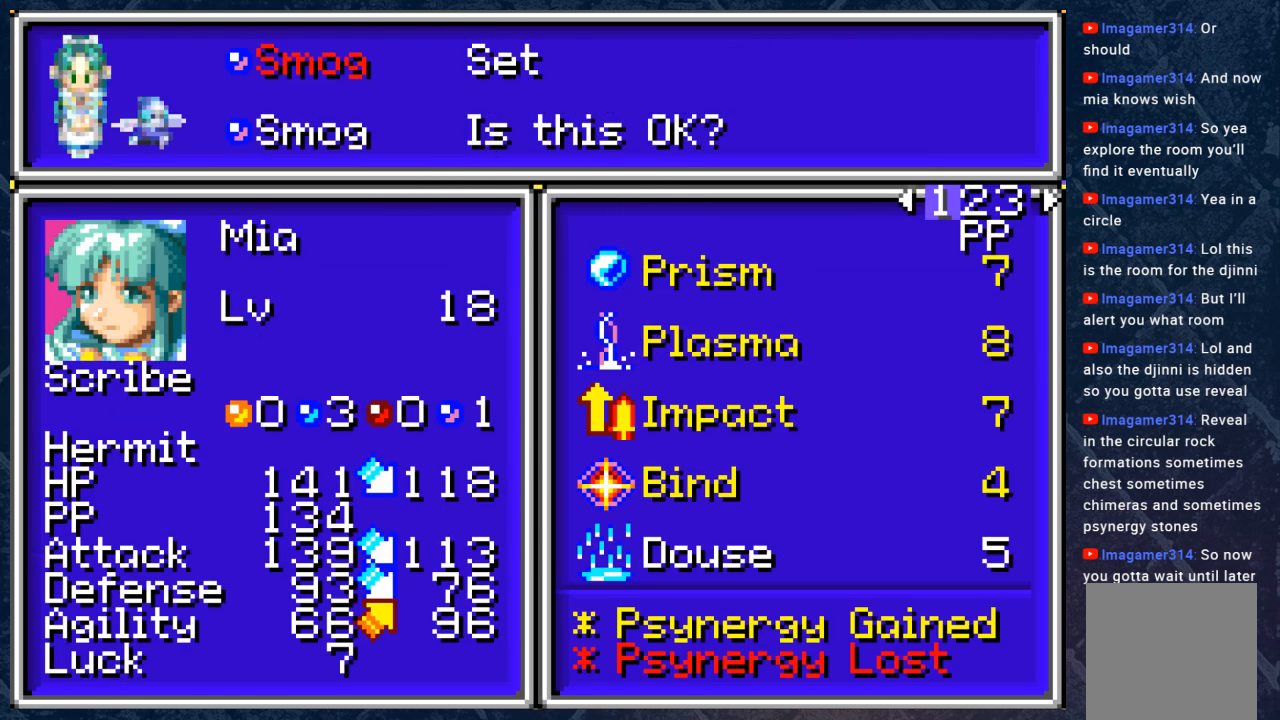
{"buttons": [], "left_stick": "center", "right_stick": "center", "events": [[17, "DPAD_RIGHT", "down"], [133, "DPAD_RIGHT", "up"]]}
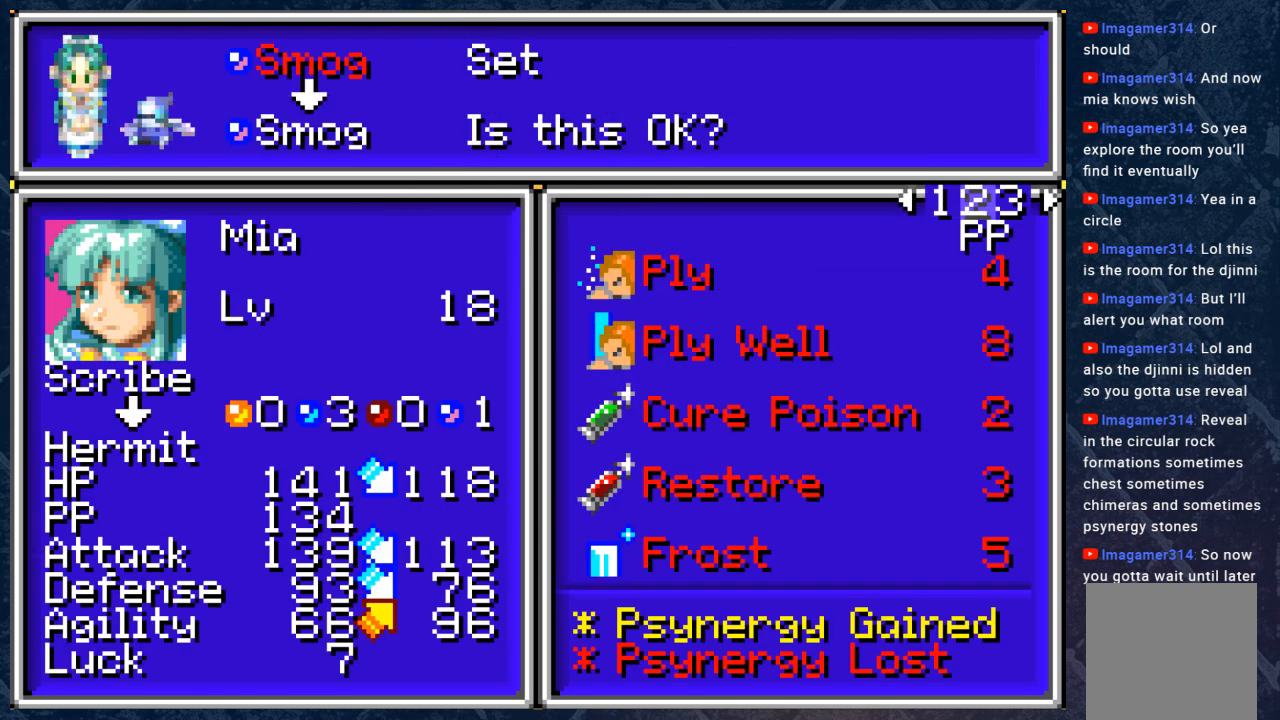
{"buttons": [], "left_stick": "center", "right_stick": "center", "events": []}
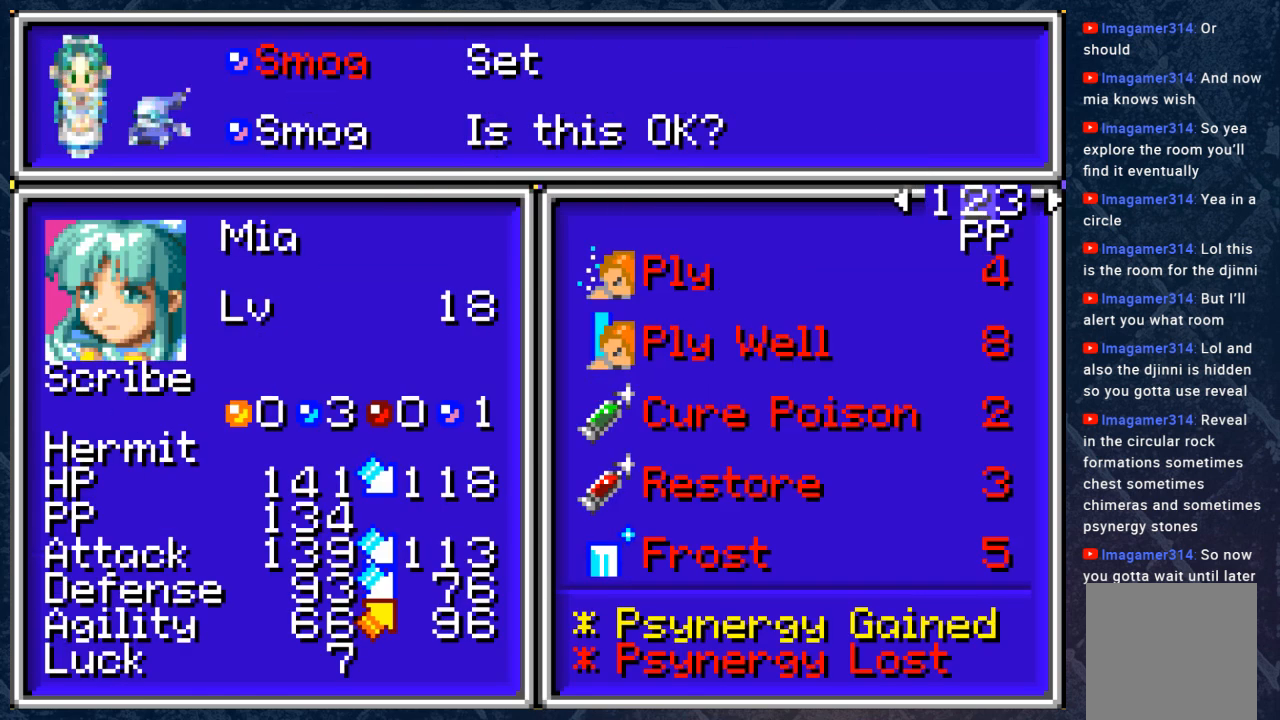
{"buttons": [], "left_stick": "center", "right_stick": "center", "events": [[67, "DPAD_LEFT", "down"], [183, "DPAD_LEFT", "up"]]}
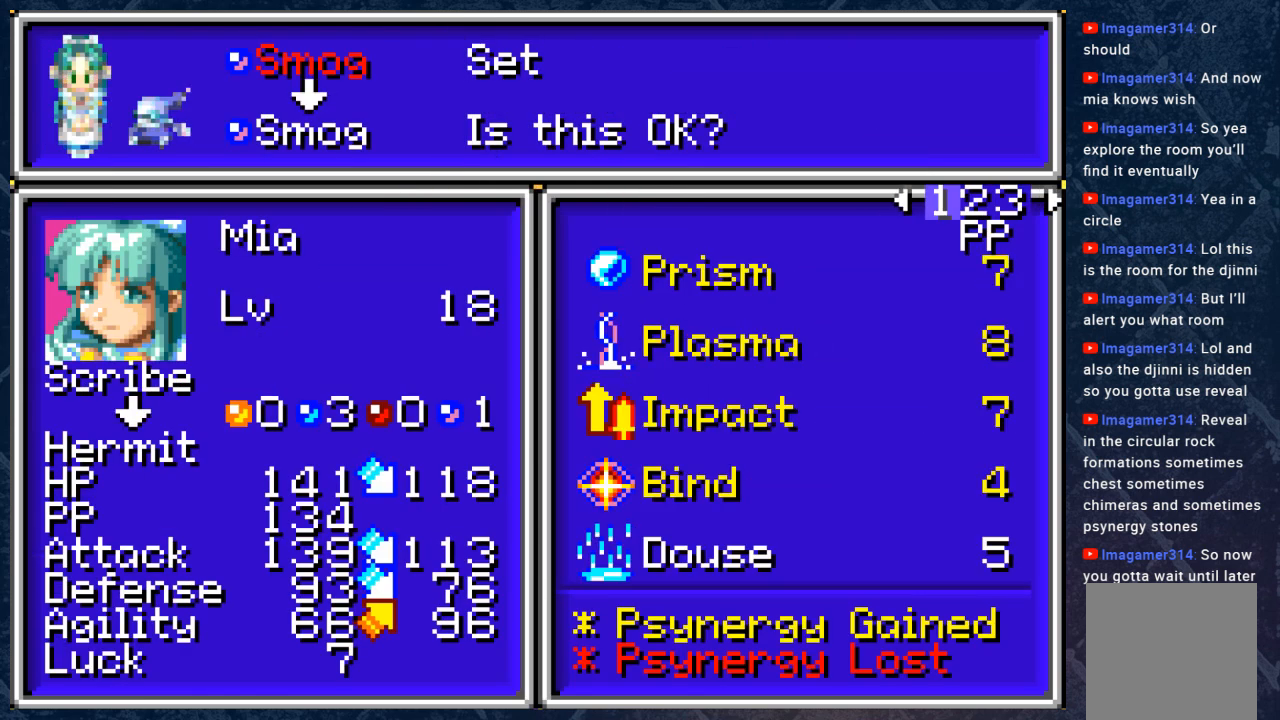
{"buttons": [], "left_stick": "center", "right_stick": "center", "events": []}
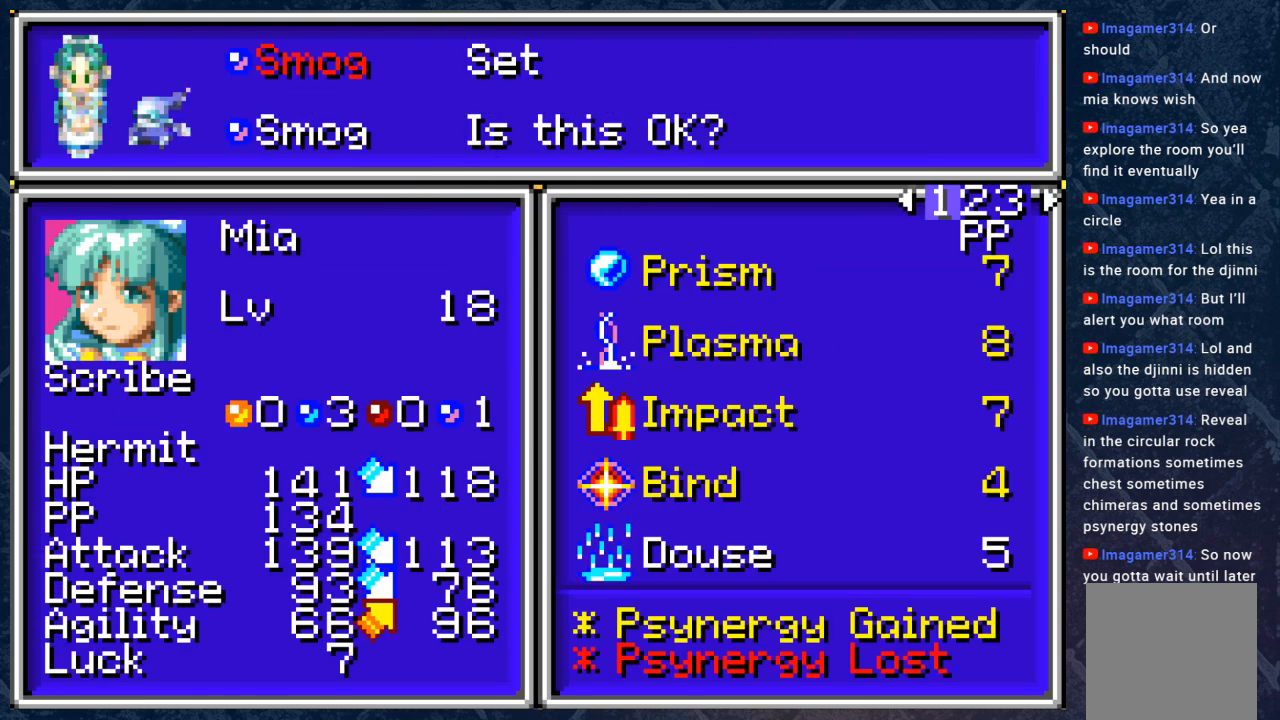
{"buttons": [], "left_stick": "center", "right_stick": "center", "events": []}
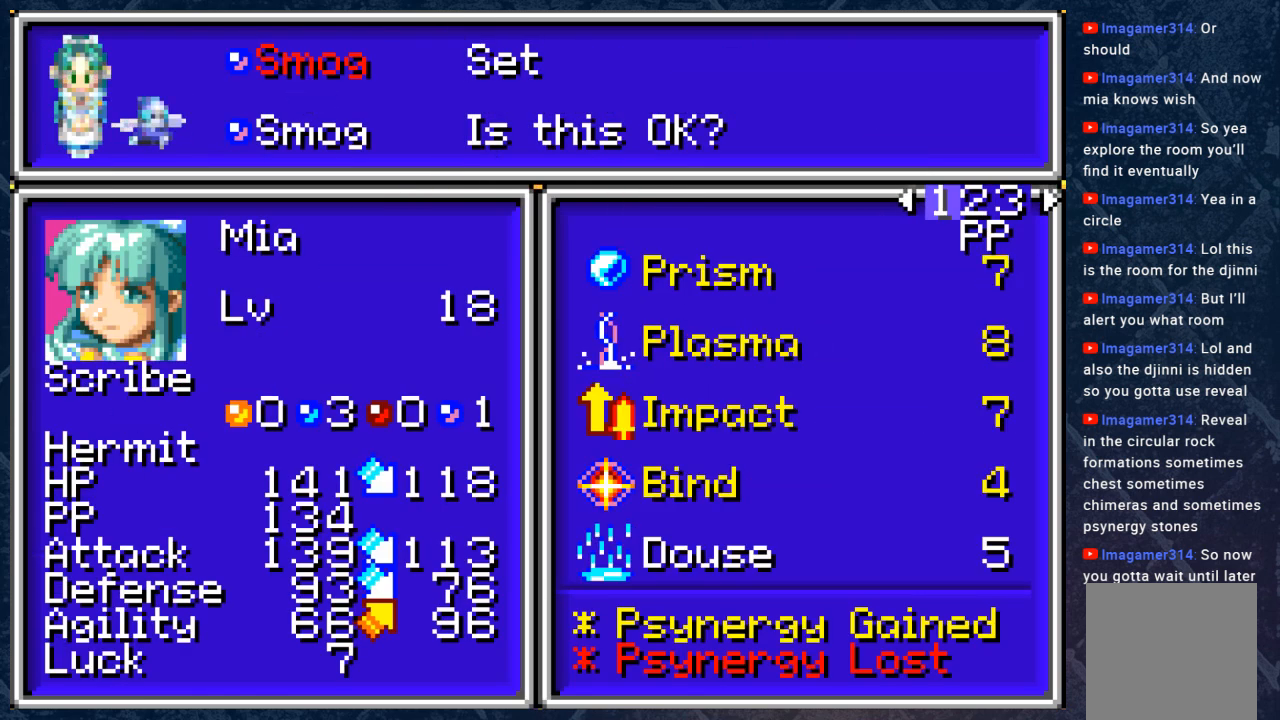
{"buttons": [], "left_stick": "center", "right_stick": "center", "events": []}
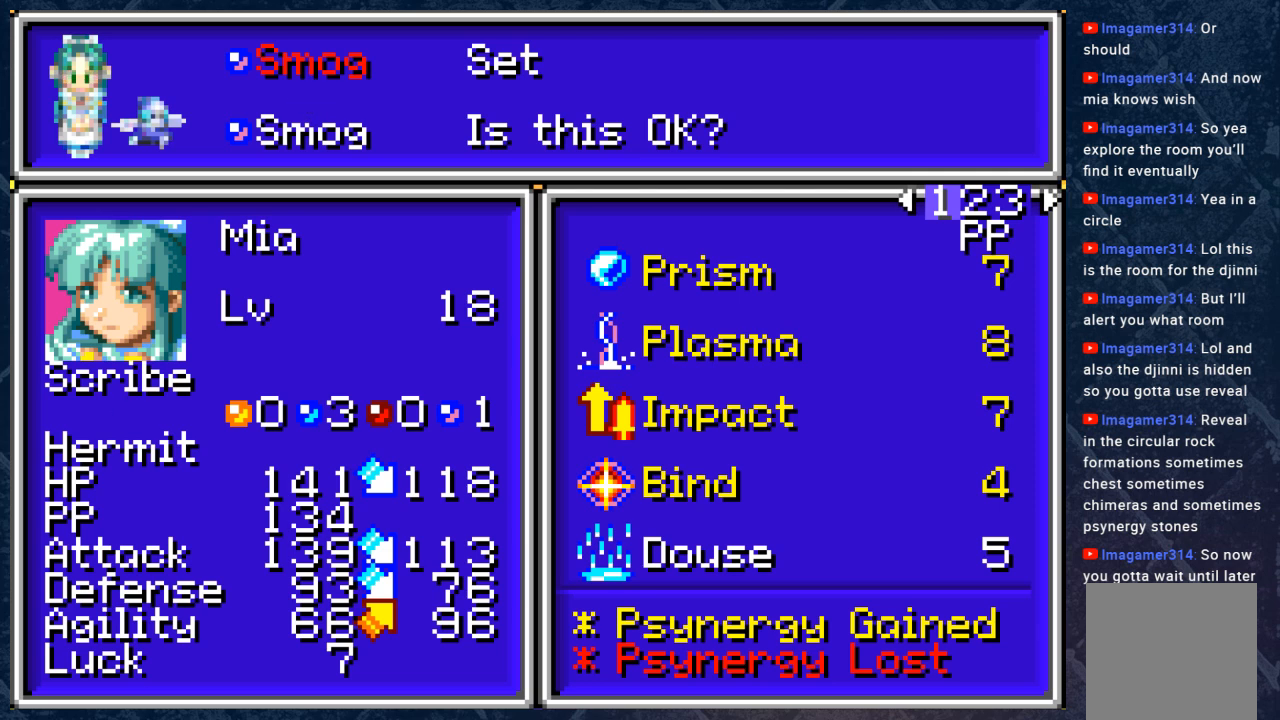
{"buttons": [], "left_stick": "center", "right_stick": "center", "events": []}
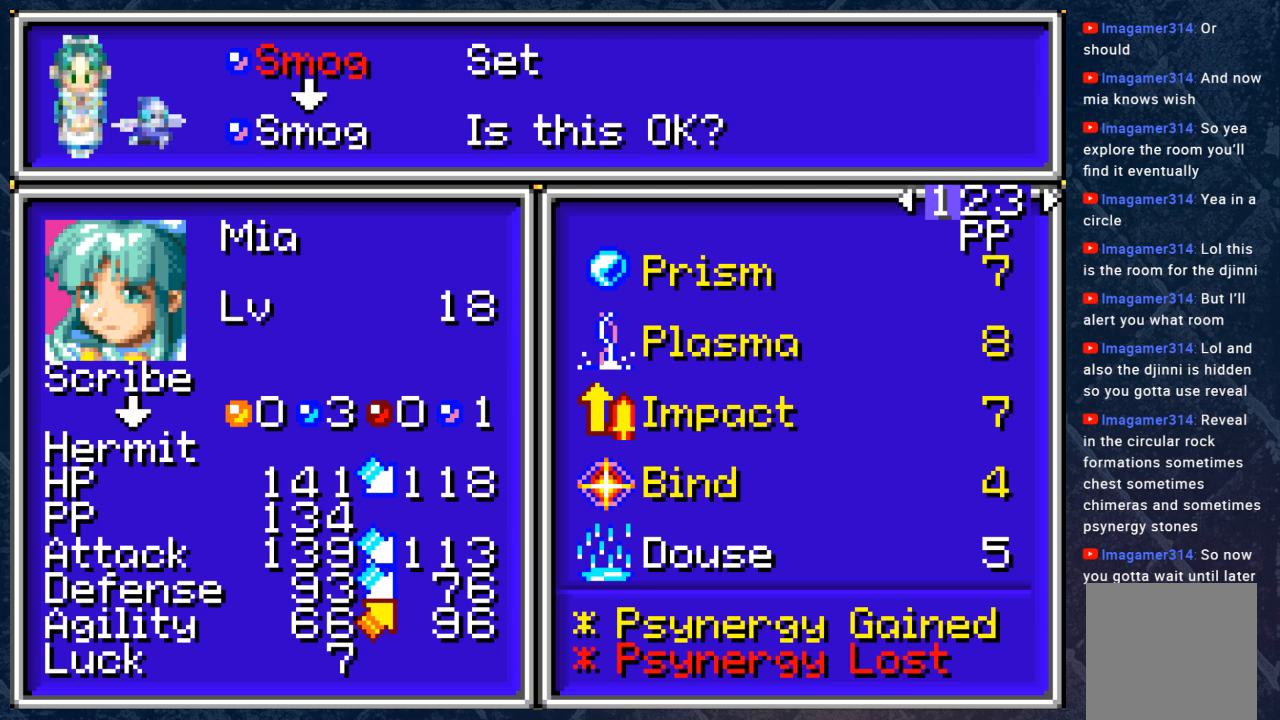
{"buttons": [], "left_stick": "center", "right_stick": "center", "events": []}
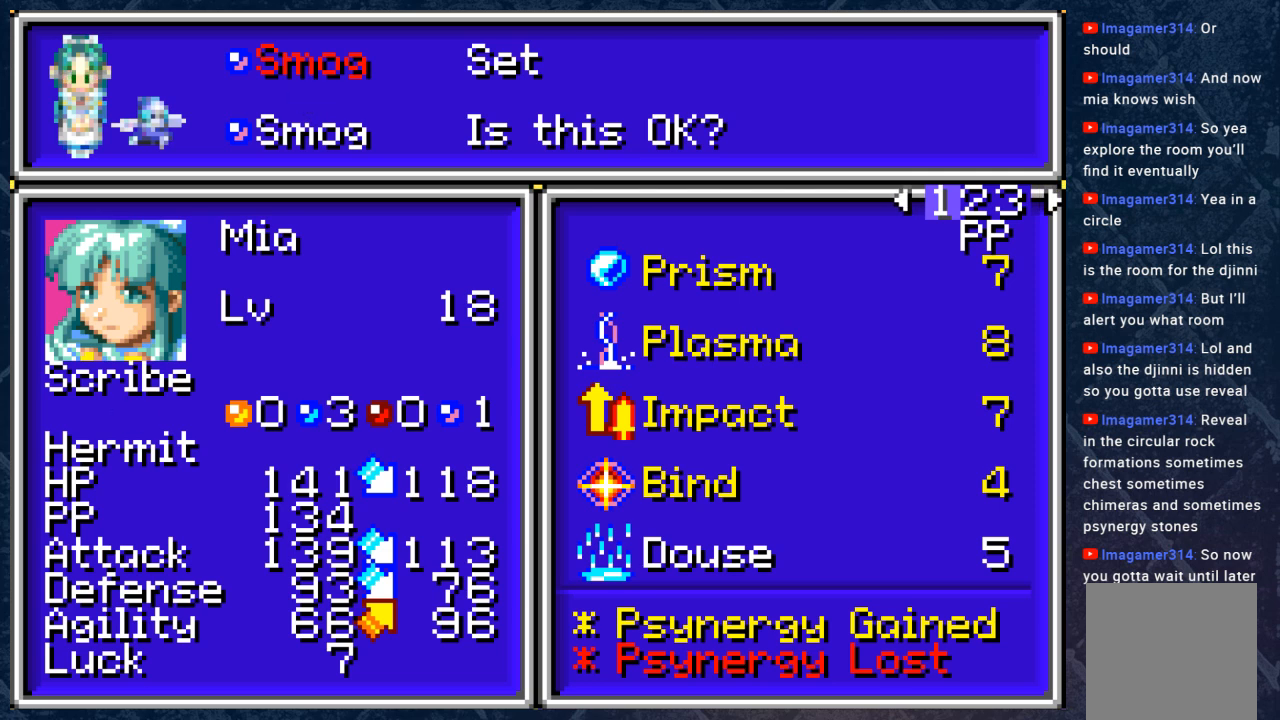
{"buttons": [], "left_stick": "center", "right_stick": "center", "events": []}
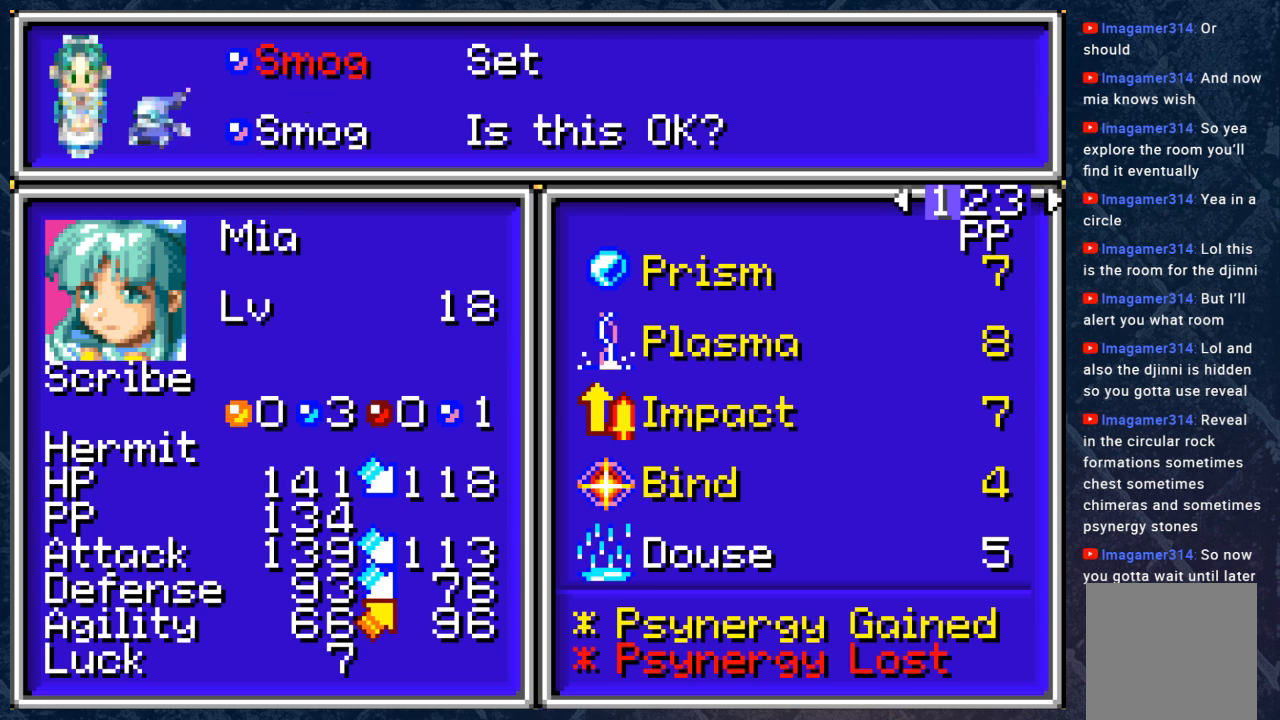
{"buttons": [], "left_stick": "center", "right_stick": "center", "events": []}
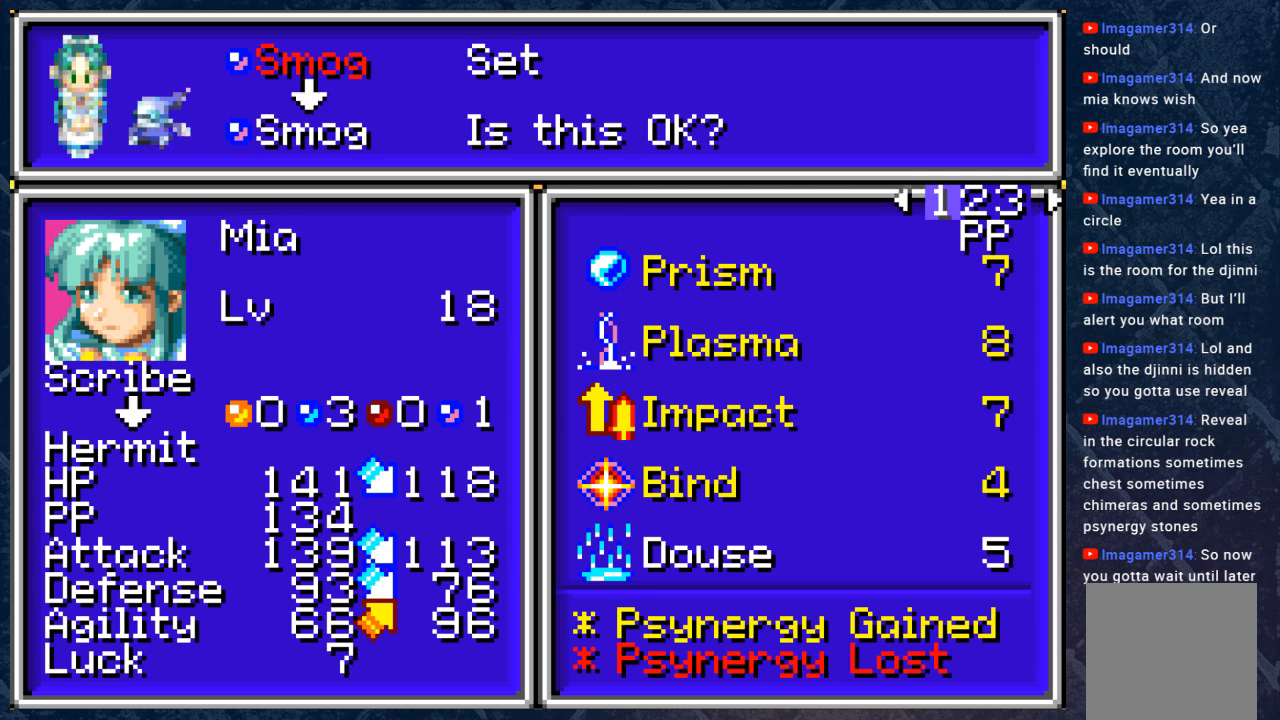
{"buttons": ["DPAD_RIGHT"], "left_stick": "center", "right_stick": "center", "events": [[167, "DPAD_RIGHT", "down"], [300, "DPAD_RIGHT", "up"], [433, "DPAD_RIGHT", "down"]]}
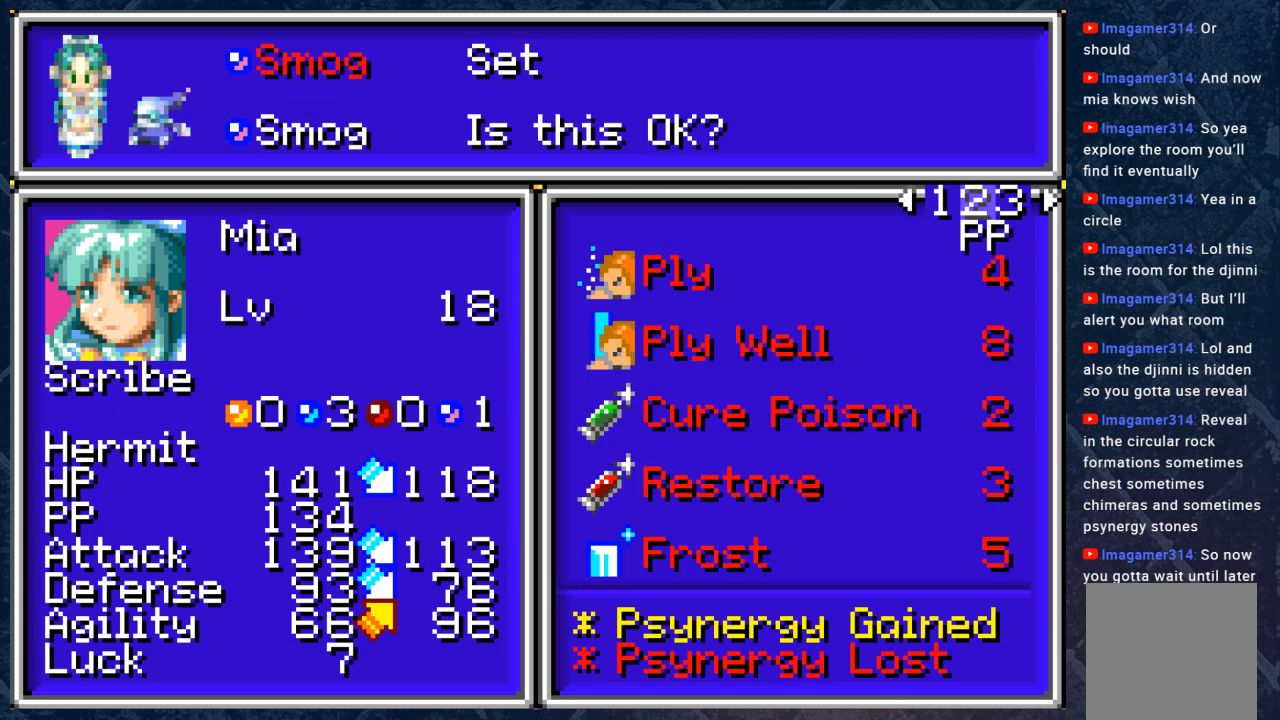
{"buttons": [], "left_stick": "center", "right_stick": "center", "events": [[83, "DPAD_RIGHT", "up"]]}
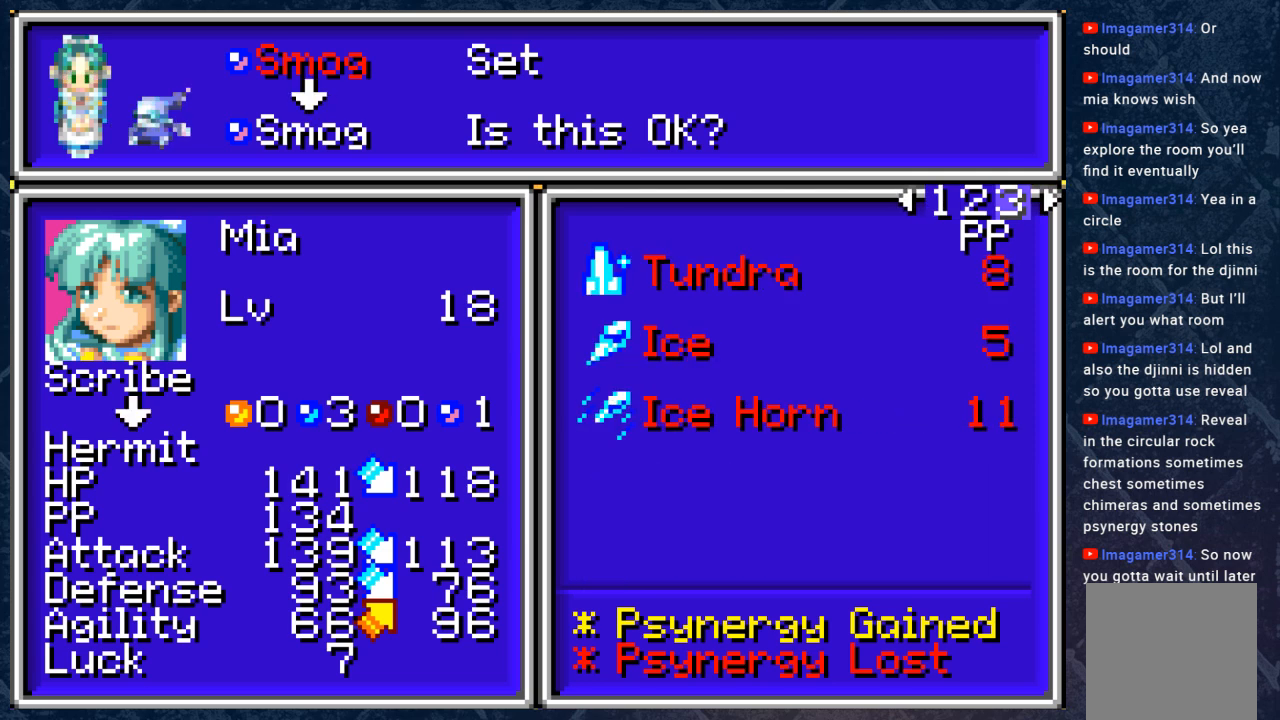
{"buttons": [], "left_stick": "center", "right_stick": "center", "events": [[167, "DPAD_LEFT", "down"], [283, "DPAD_LEFT", "up"]]}
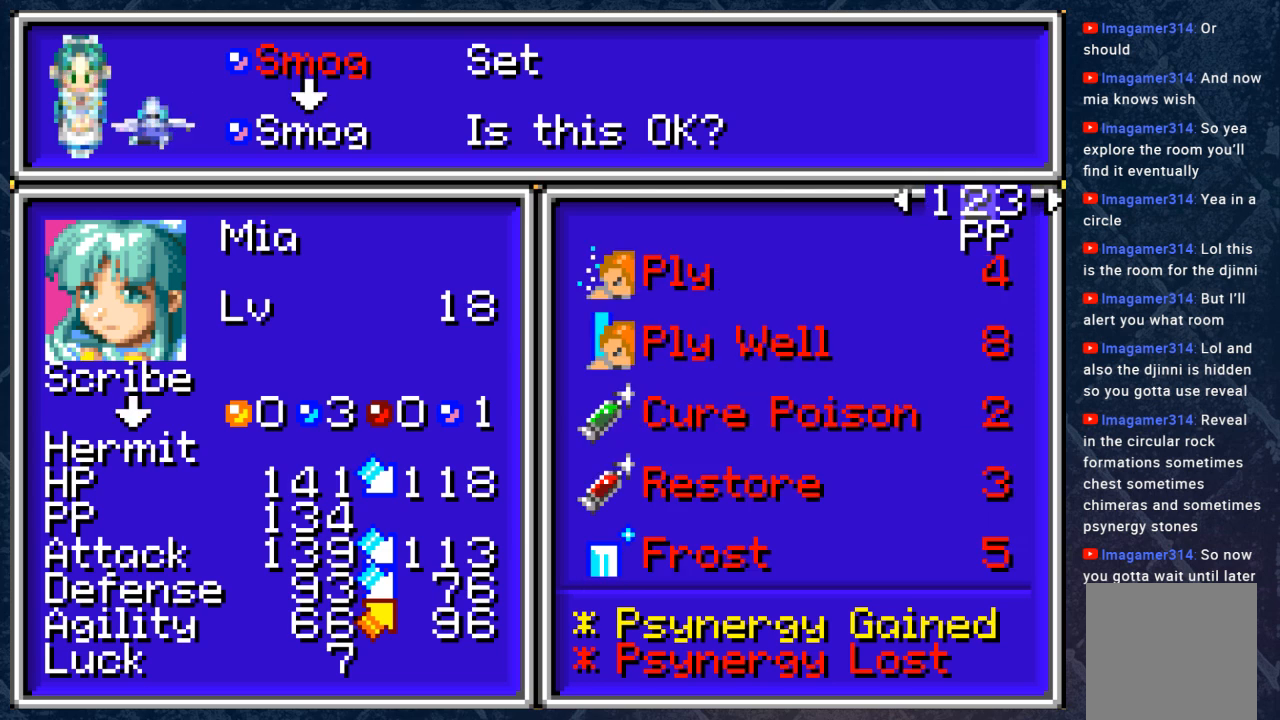
{"buttons": ["DPAD_RIGHT"], "left_stick": "center", "right_stick": "center", "events": [[433, "DPAD_RIGHT", "down"]]}
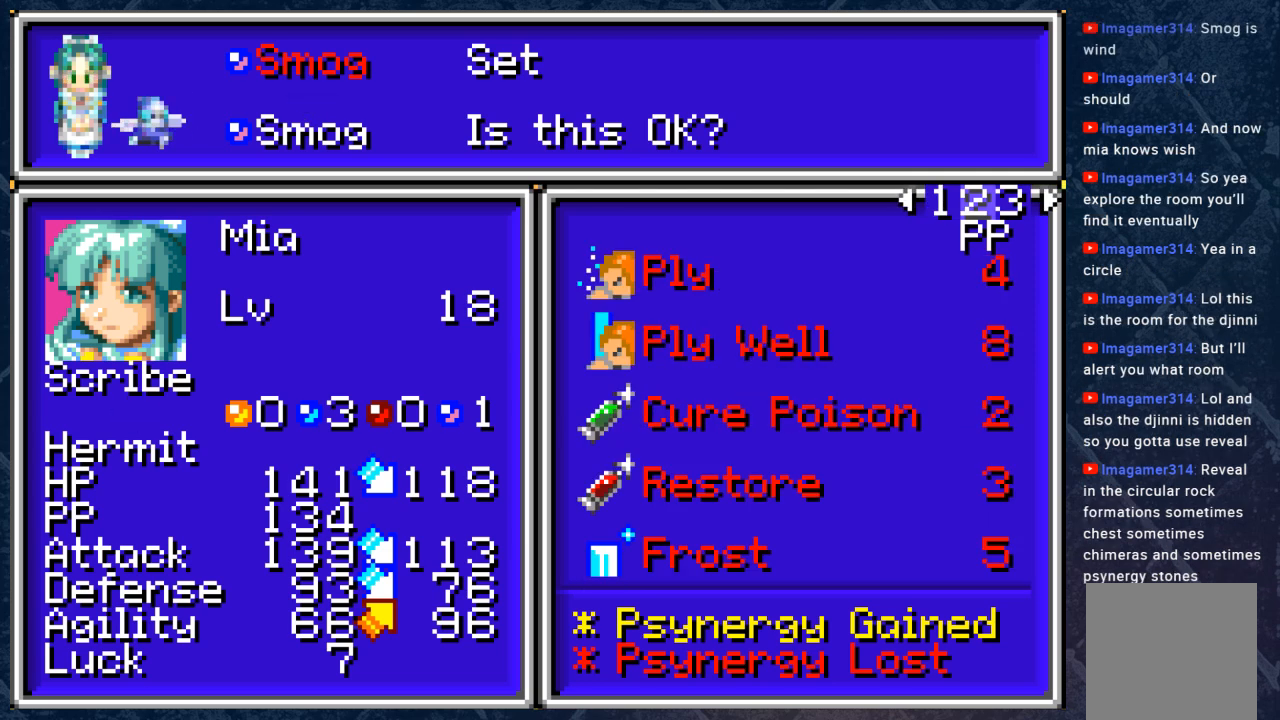
{"buttons": [], "left_stick": "center", "right_stick": "center", "events": [[67, "DPAD_RIGHT", "up"]]}
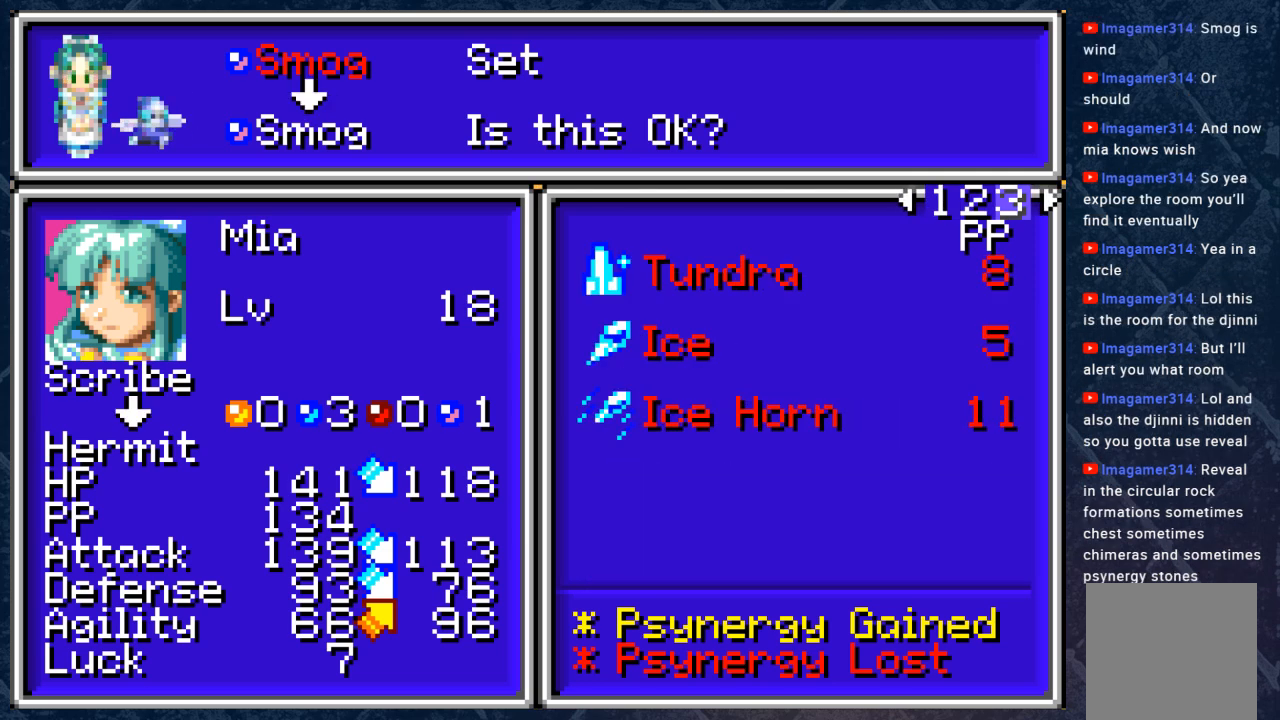
{"buttons": [], "left_stick": "center", "right_stick": "center", "events": []}
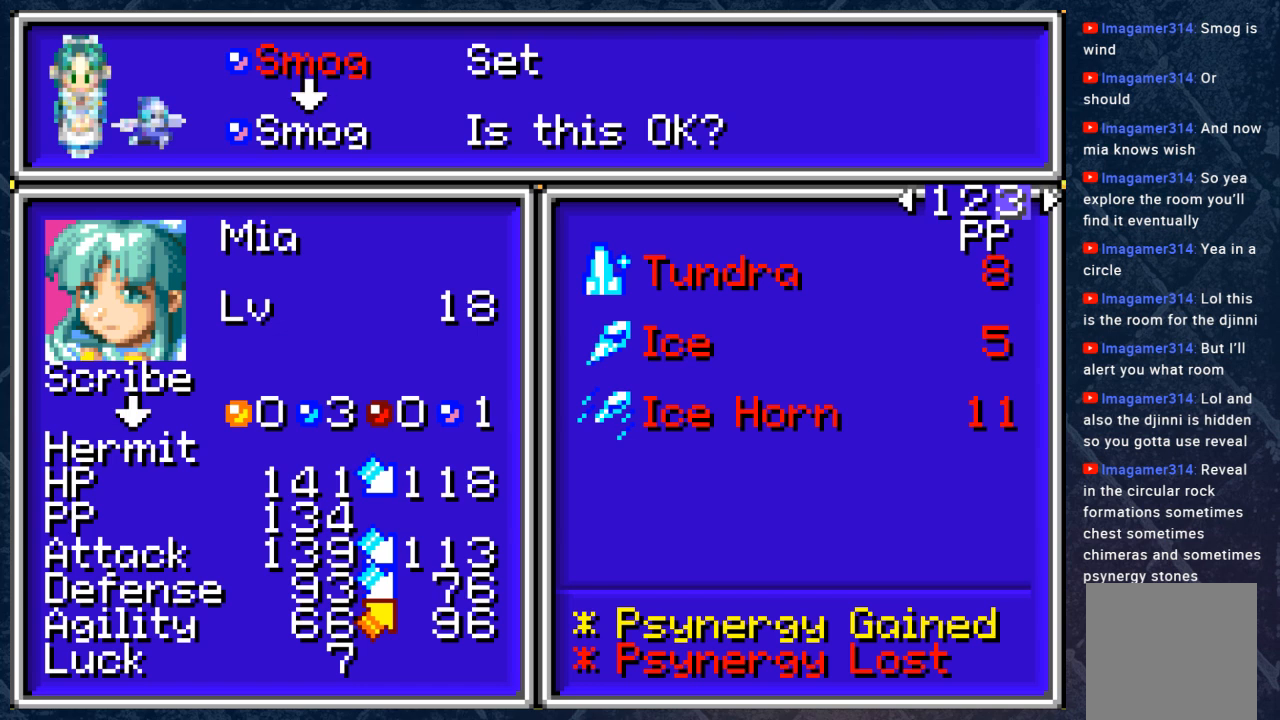
{"buttons": [], "left_stick": "center", "right_stick": "center", "events": [[317, "DPAD_LEFT", "down"], [483, "DPAD_LEFT", "up"]]}
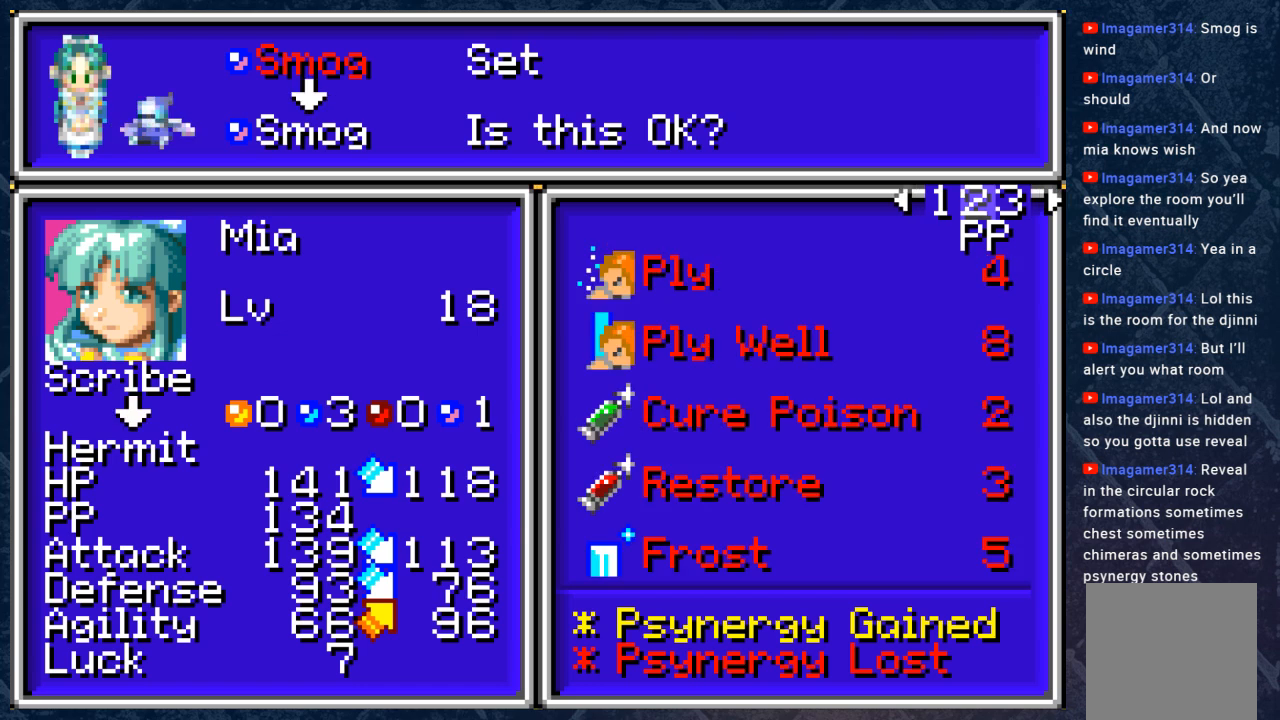
{"buttons": [], "left_stick": "center", "right_stick": "center", "events": []}
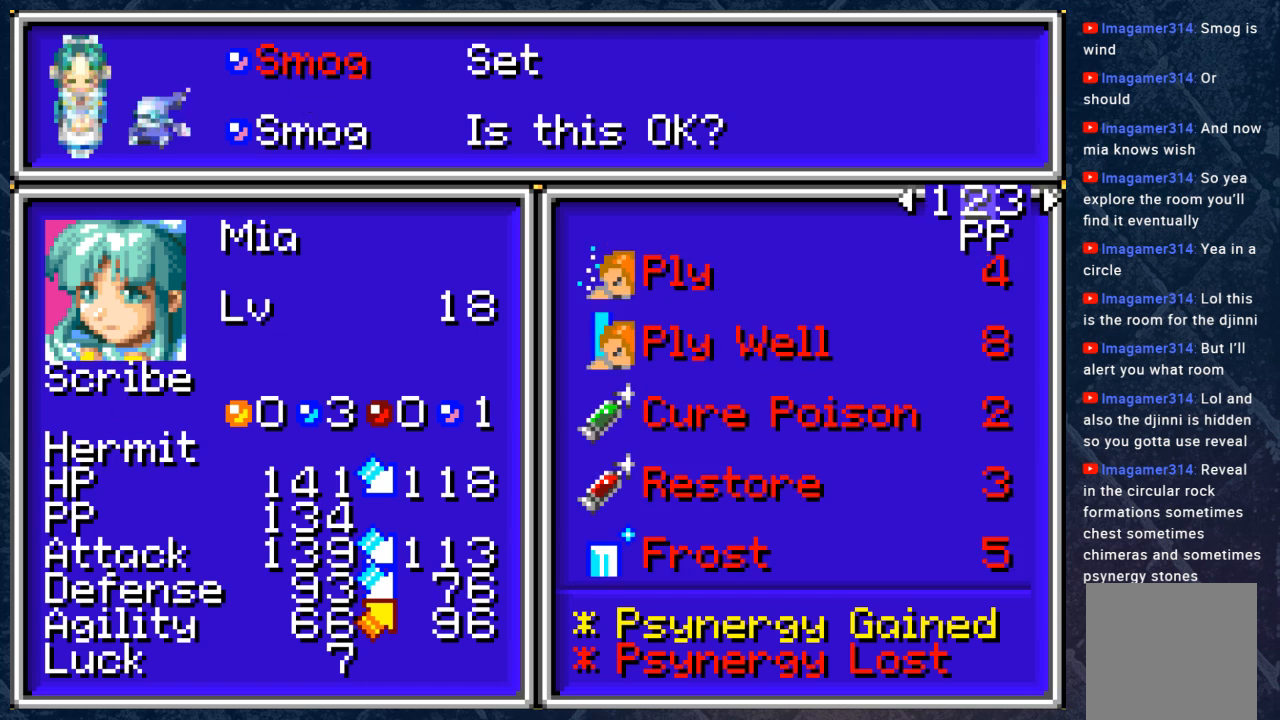
{"buttons": [], "left_stick": "center", "right_stick": "center", "events": [[33, "DPAD_LEFT", "down"], [167, "DPAD_LEFT", "up"]]}
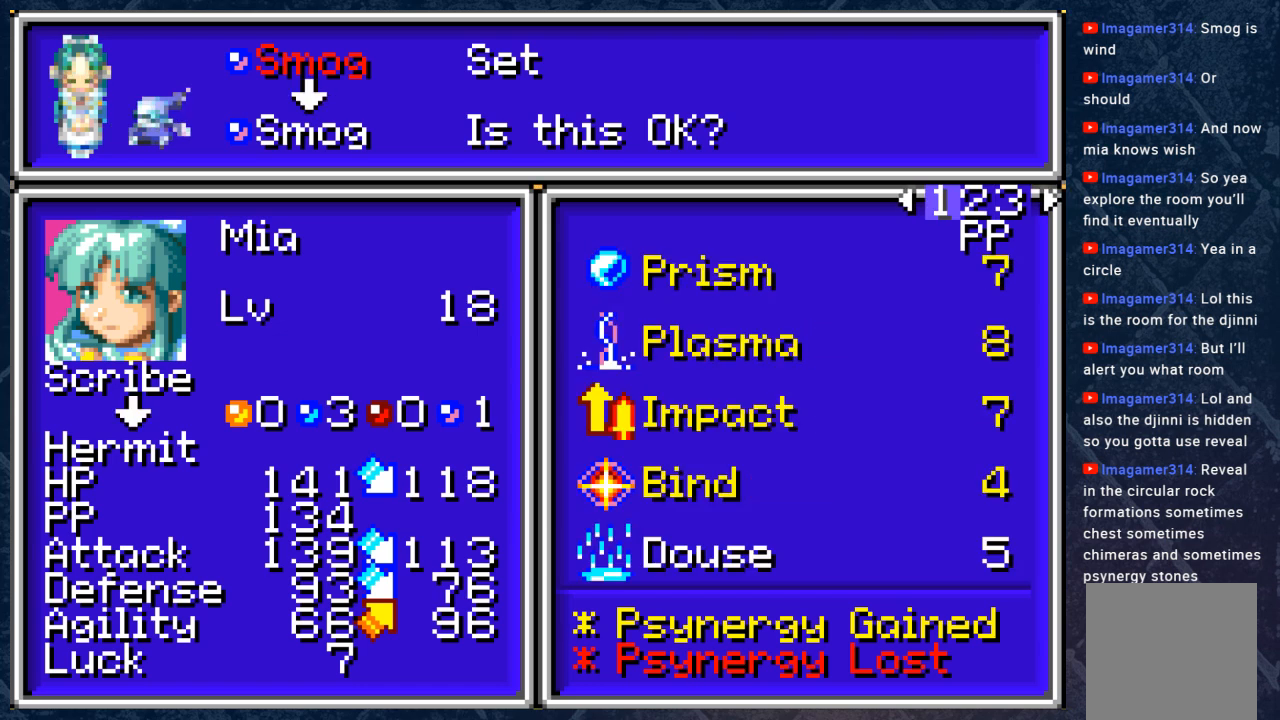
{"buttons": [], "left_stick": "center", "right_stick": "center", "events": []}
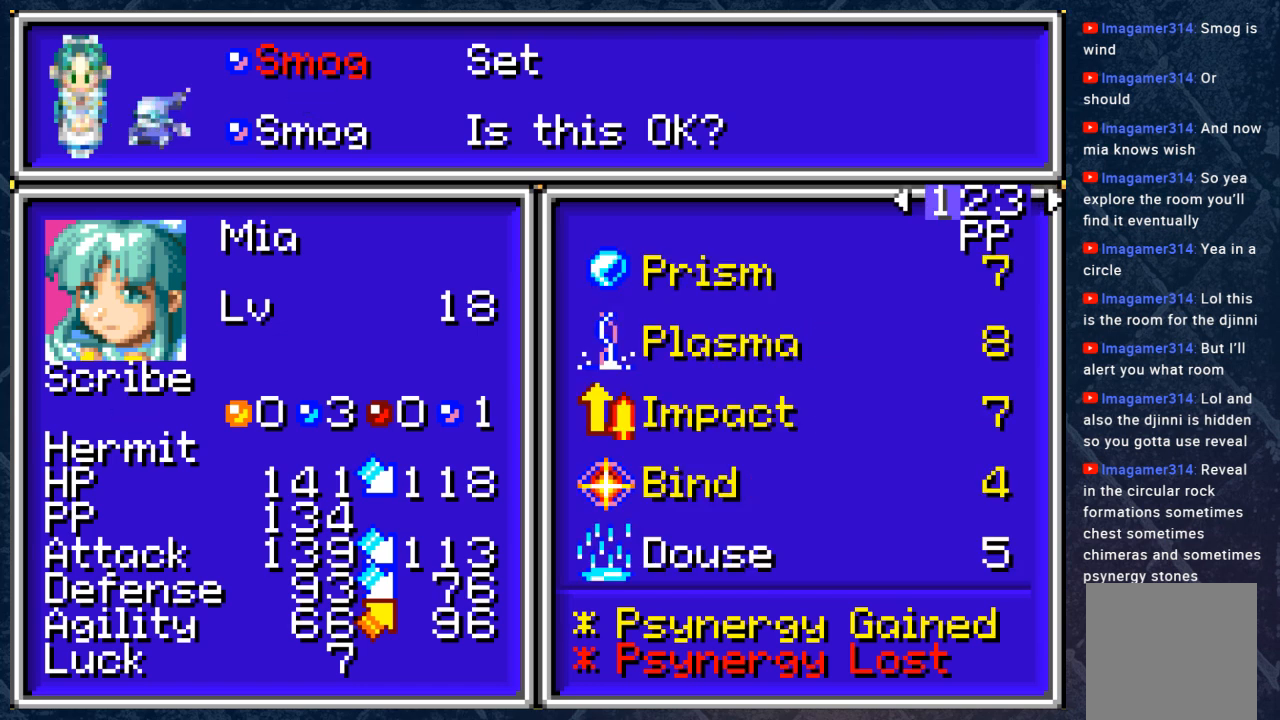
{"buttons": [], "left_stick": "center", "right_stick": "center", "events": []}
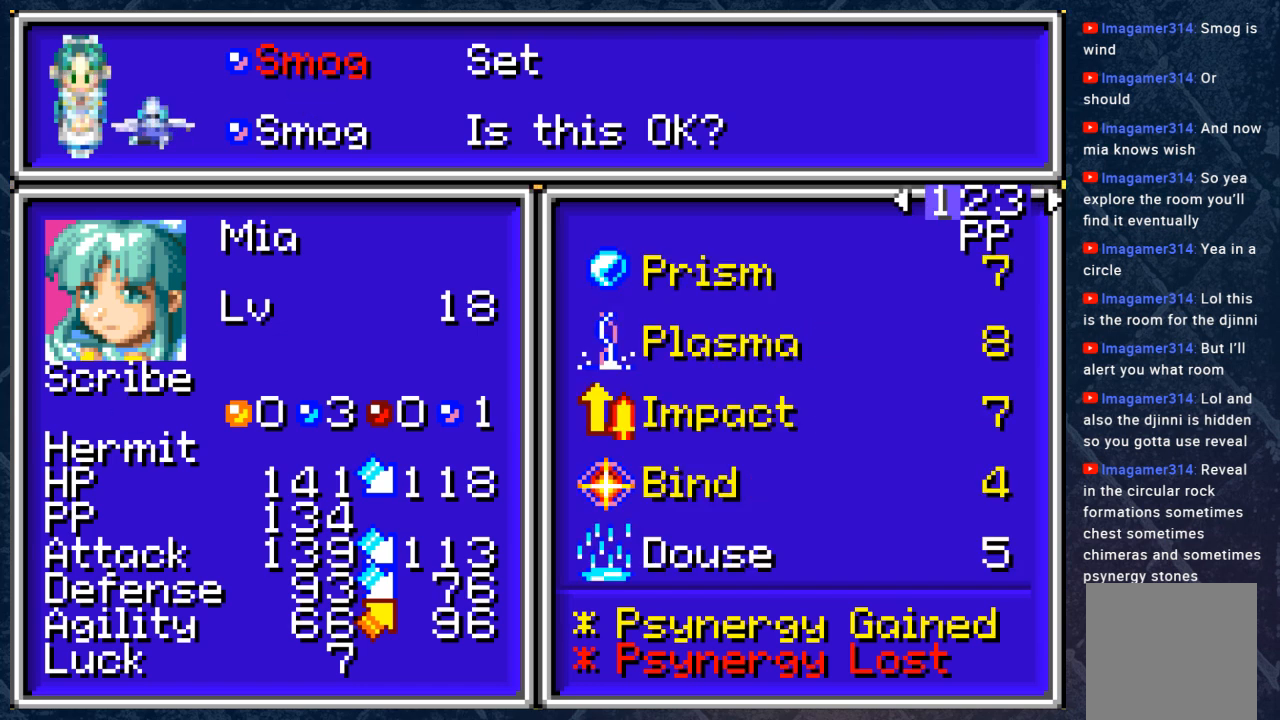
{"buttons": [], "left_stick": "center", "right_stick": "center", "events": []}
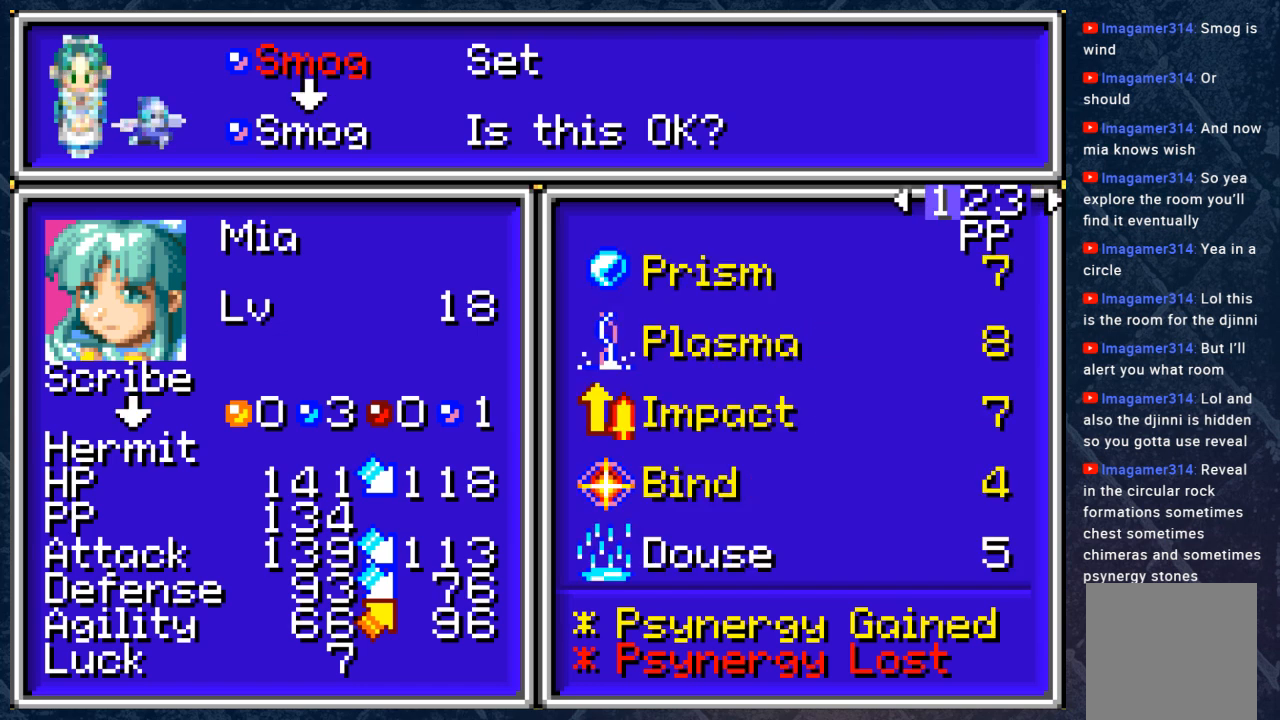
{"buttons": [], "left_stick": "center", "right_stick": "center", "events": []}
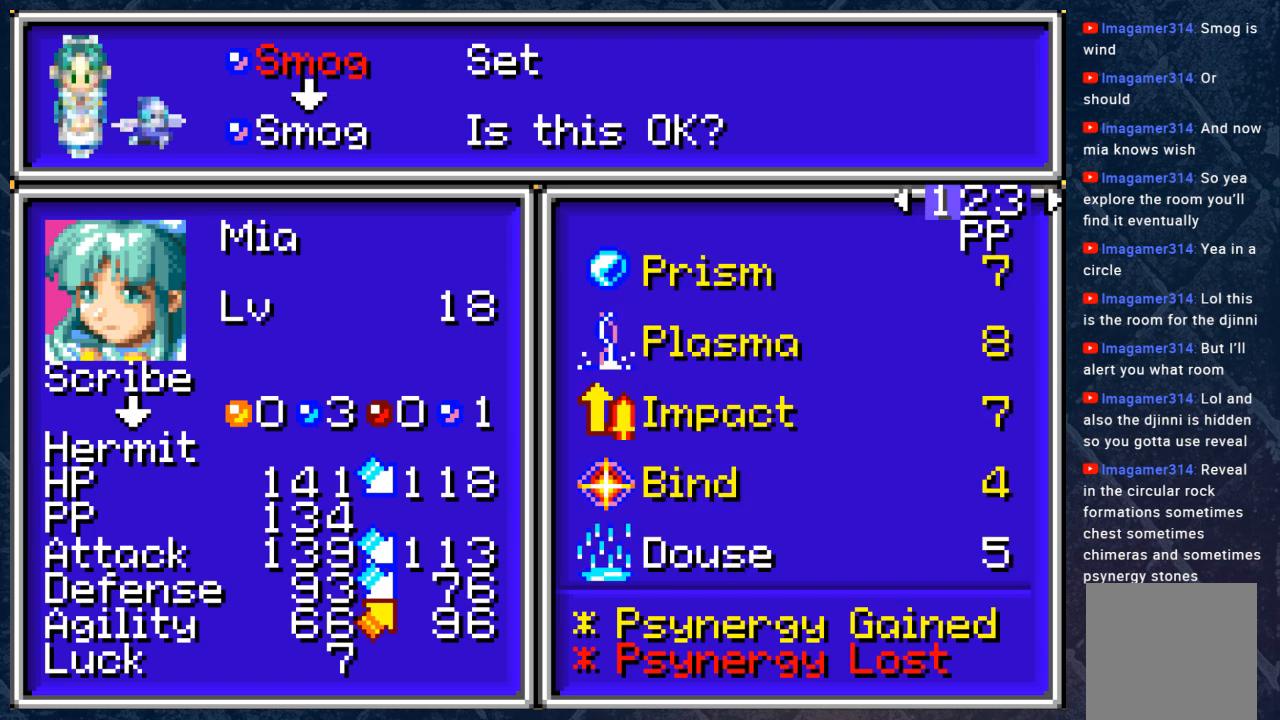
{"buttons": [], "left_stick": "center", "right_stick": "center", "events": []}